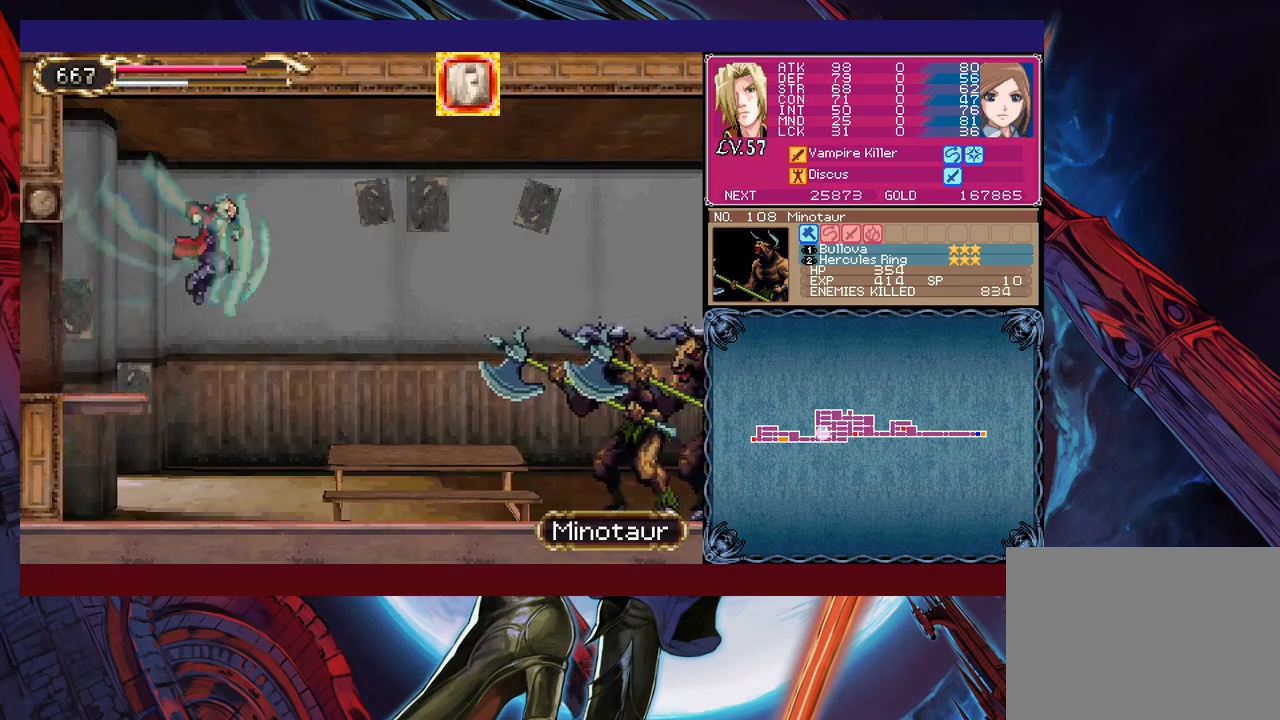
Gameplay with a controller (Xbox layout); each line is a JSON object with the inputs held at the frame after it. "events" lists button and stick changes between this image and that frame as [ms after this image, input, new state], when the widget could be followed in between. Not read: L2 L3 R2 R3 right_stick.
{"buttons": [], "left_stick": "down-right", "events": [[17, "B", "down"], [50, "B", "up"], [67, "X", "down"], [83, "X", "up"], [200, "X", "down"], [267, "X", "up"], [267, "left_stick", "left"], [283, "X", "down"], [367, "X", "up"], [383, "X", "down"], [383, "left_stick", "down-right"], [400, "X", "up"]]}
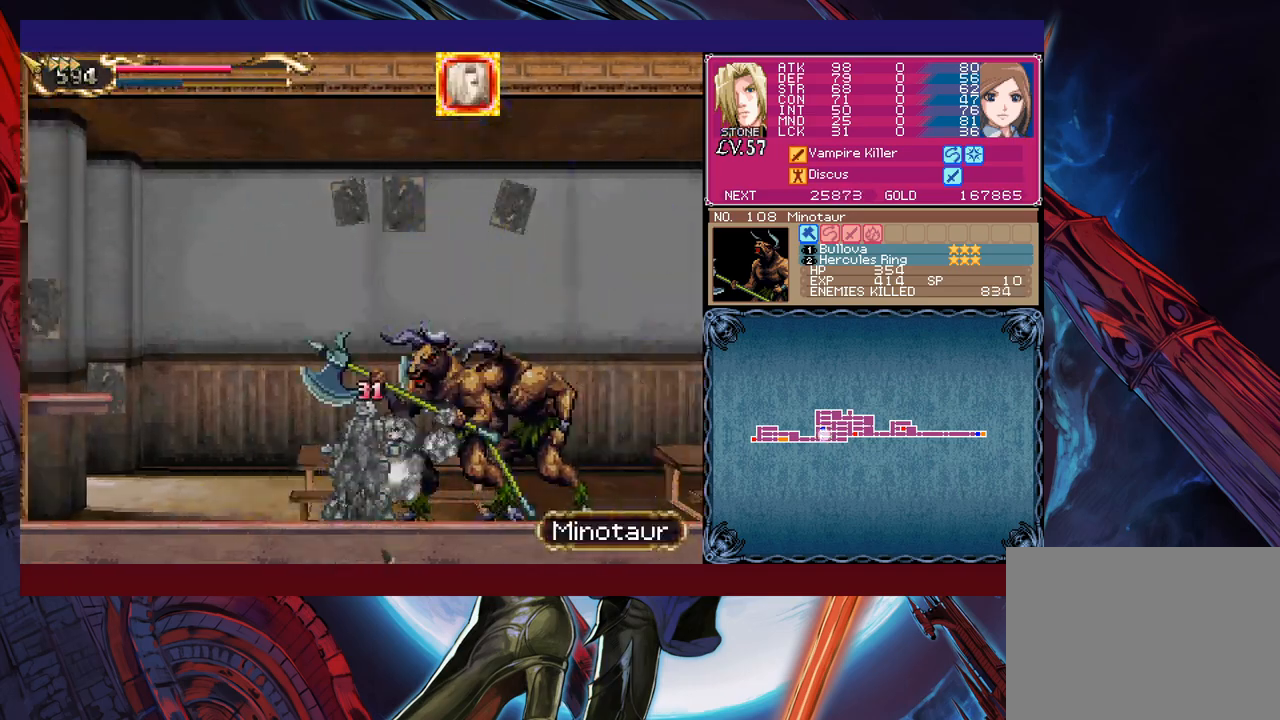
{"buttons": ["B"], "left_stick": "right", "events": [[17, "left_stick", "left"], [67, "left_stick", "up-right"], [183, "X", "down"], [233, "X", "up"], [233, "left_stick", "center"], [283, "X", "down"], [300, "X", "up"], [317, "left_stick", "left"], [383, "B", "down"], [417, "B", "up"], [450, "left_stick", "right"], [500, "B", "down"]]}
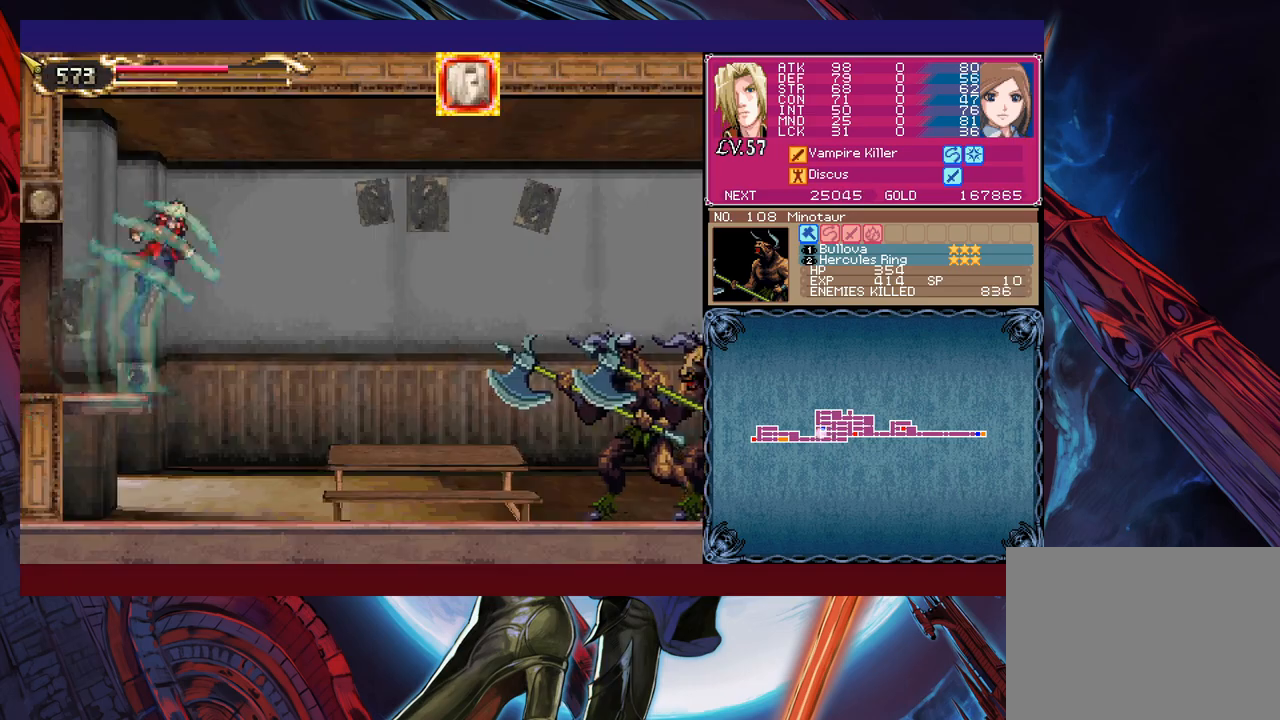
{"buttons": [], "left_stick": "left", "events": [[17, "B", "up"], [33, "B", "down"], [50, "B", "up"], [67, "X", "down"], [83, "X", "up"], [150, "X", "down"], [167, "left_stick", "center"], [217, "X", "up"], [300, "X", "down"], [383, "X", "up"], [417, "left_stick", "left"], [433, "B", "down"], [450, "B", "up"], [467, "B", "down"], [500, "B", "up"]]}
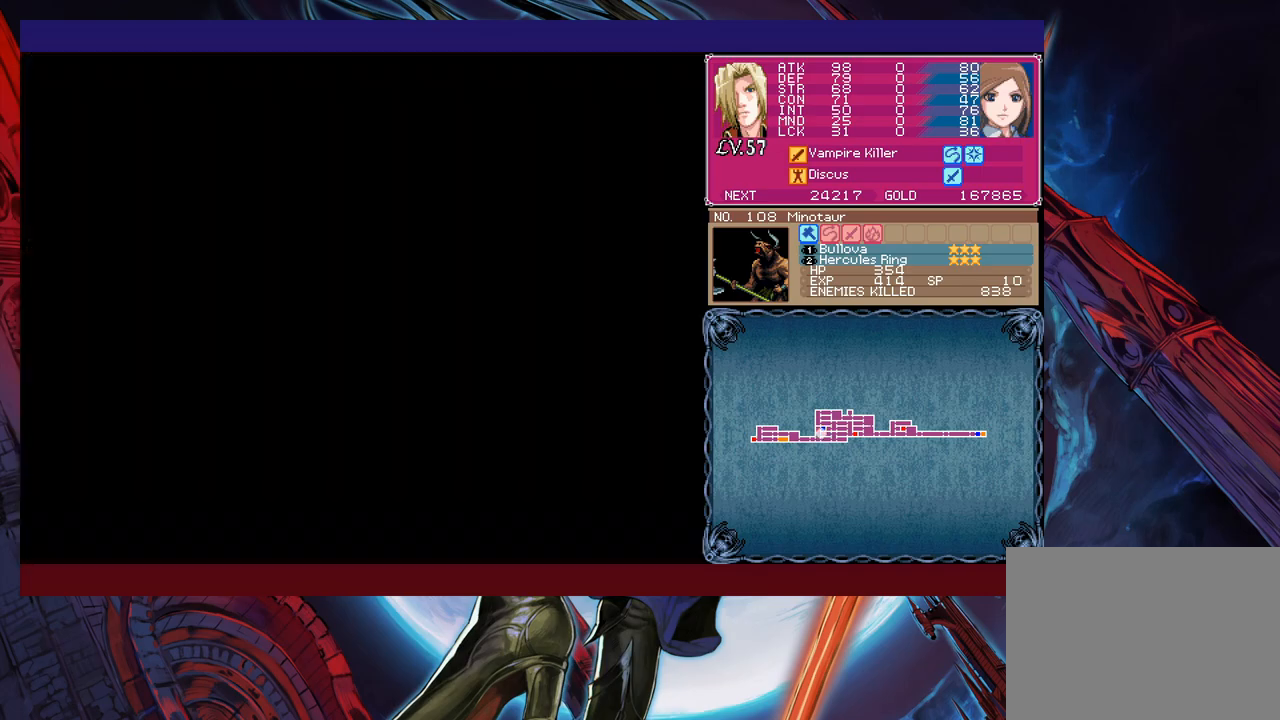
{"buttons": [], "left_stick": "left", "events": [[17, "left_stick", "up-right"], [50, "B", "down"], [83, "B", "up"], [100, "B", "down"], [117, "B", "up"], [133, "X", "down"], [133, "left_stick", "up-left"], [150, "X", "up"], [217, "left_stick", "center"], [267, "X", "down"], [317, "X", "up"], [400, "X", "down"], [417, "X", "up"], [450, "left_stick", "left"], [483, "B", "down"], [500, "B", "up"]]}
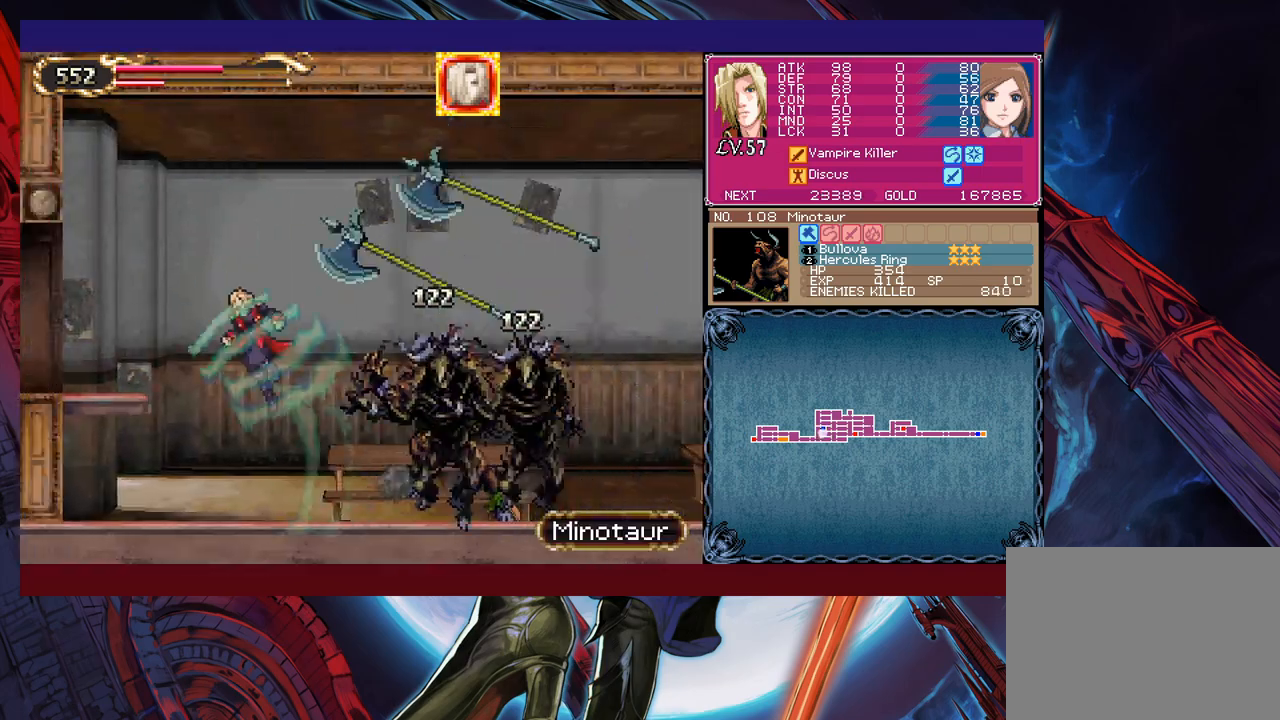
{"buttons": [], "left_stick": "center", "events": [[17, "B", "down"], [50, "B", "up"], [67, "left_stick", "up-right"], [100, "B", "down"], [117, "B", "up"], [133, "B", "down"], [150, "B", "up"], [183, "X", "down"], [200, "X", "up"], [217, "left_stick", "right"], [250, "X", "down"], [267, "left_stick", "center"], [317, "X", "up"], [367, "X", "down"], [417, "X", "up"]]}
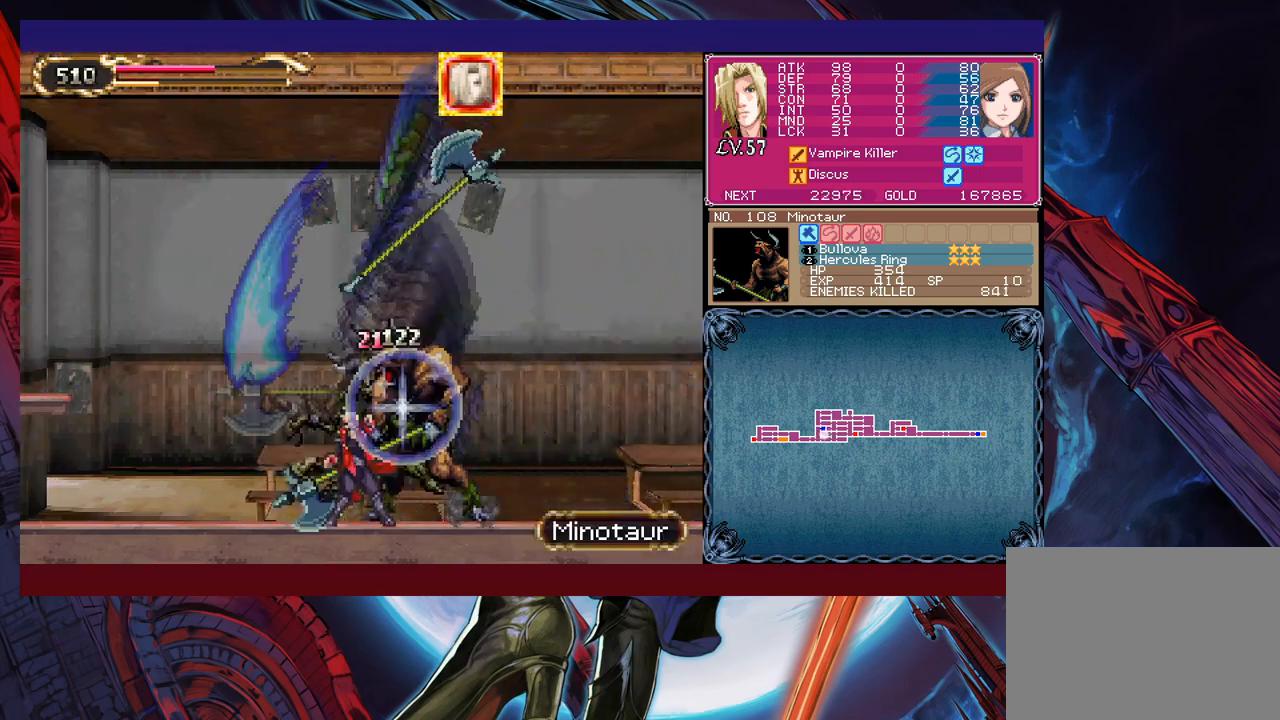
{"buttons": [], "left_stick": "center", "events": [[33, "X", "down"], [50, "X", "up"], [67, "X", "down"], [83, "X", "up"], [83, "left_stick", "left"], [133, "B", "down"], [150, "B", "up"], [167, "B", "down"], [183, "B", "up"], [200, "B", "down"], [217, "B", "up"], [233, "left_stick", "right"], [317, "B", "down"], [333, "B", "up"], [350, "X", "down"], [350, "left_stick", "up-left"], [367, "X", "up"], [417, "X", "down"], [433, "left_stick", "center"], [467, "X", "up"]]}
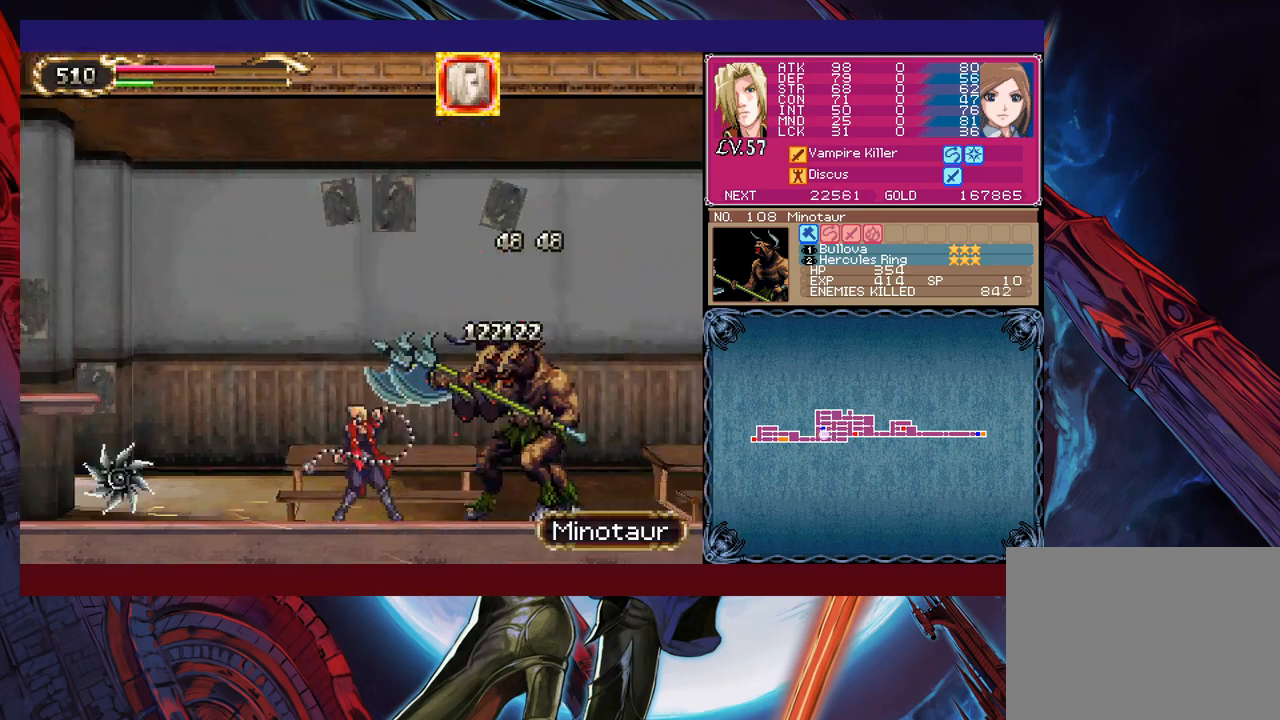
{"buttons": [], "left_stick": "center", "events": [[17, "X", "down"], [67, "X", "up"], [133, "left_stick", "left"], [183, "B", "down"], [217, "B", "up"], [267, "left_stick", "right"], [300, "B", "down"], [317, "B", "up"], [433, "X", "down"], [433, "left_stick", "center"], [500, "X", "up"]]}
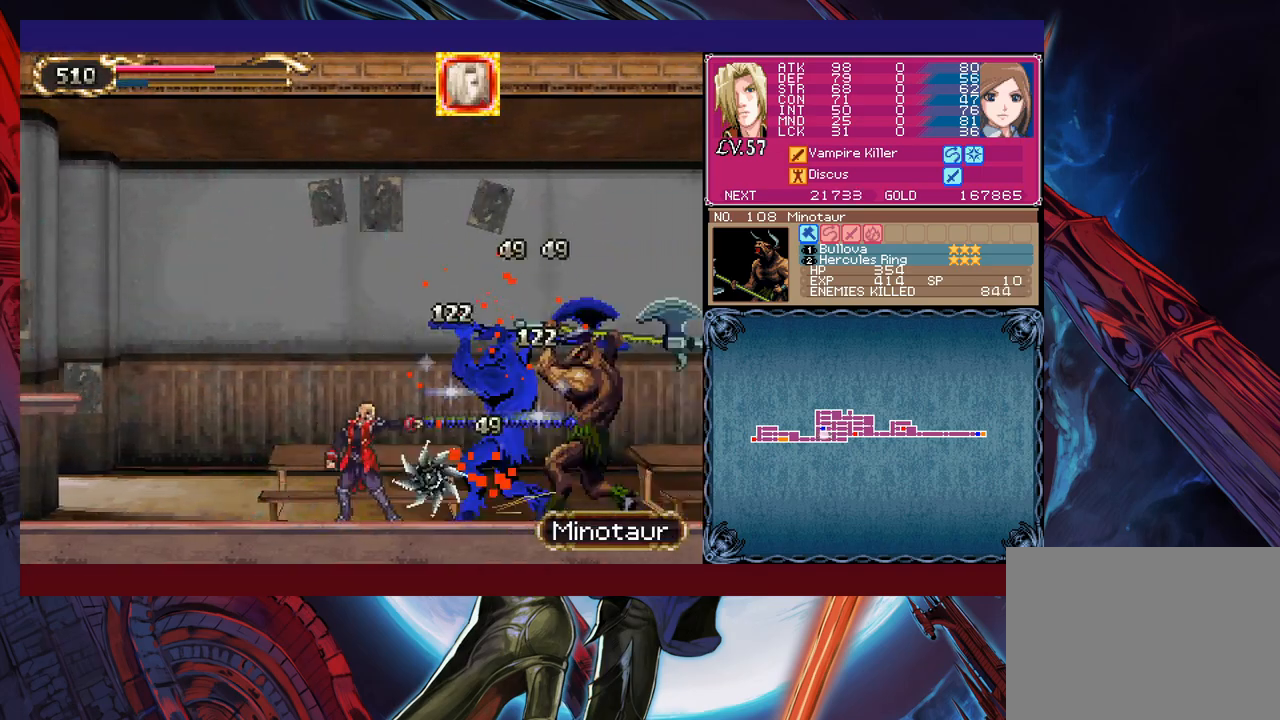
{"buttons": ["X"], "left_stick": "up-left", "events": [[50, "X", "down"], [67, "X", "up"], [83, "left_stick", "right"], [150, "X", "down"], [167, "X", "up"], [200, "left_stick", "left"], [267, "B", "down"], [300, "B", "up"], [317, "B", "down"], [333, "B", "up"], [350, "B", "down"], [367, "B", "up"], [383, "left_stick", "right"], [417, "B", "down"], [433, "B", "up"], [467, "B", "down"], [483, "B", "up"], [500, "X", "down"], [500, "left_stick", "up-left"]]}
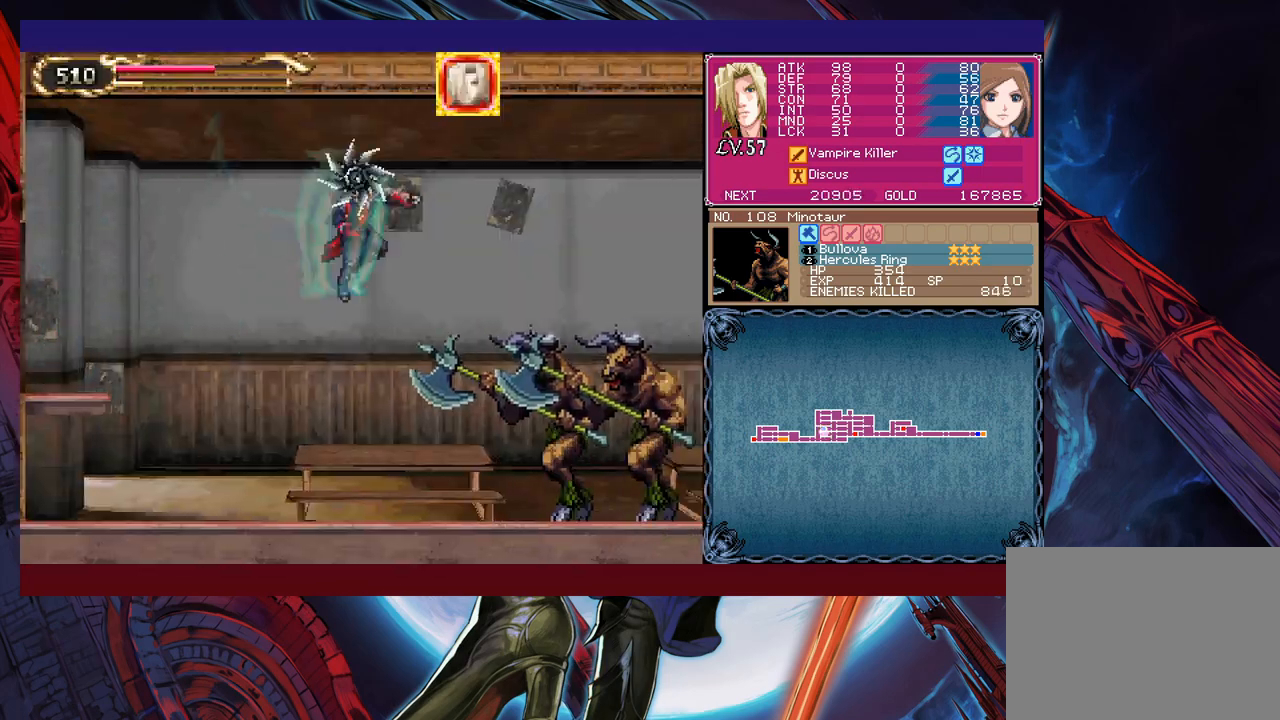
{"buttons": ["X"], "left_stick": "up-right", "events": [[17, "X", "up"], [33, "left_stick", "right"], [67, "X", "down"], [67, "left_stick", "center"], [133, "X", "up"], [233, "X", "down"], [300, "X", "up"], [300, "left_stick", "left"], [317, "B", "down"], [383, "B", "up"], [433, "left_stick", "up-right"], [467, "B", "down"], [483, "B", "up"], [500, "X", "down"]]}
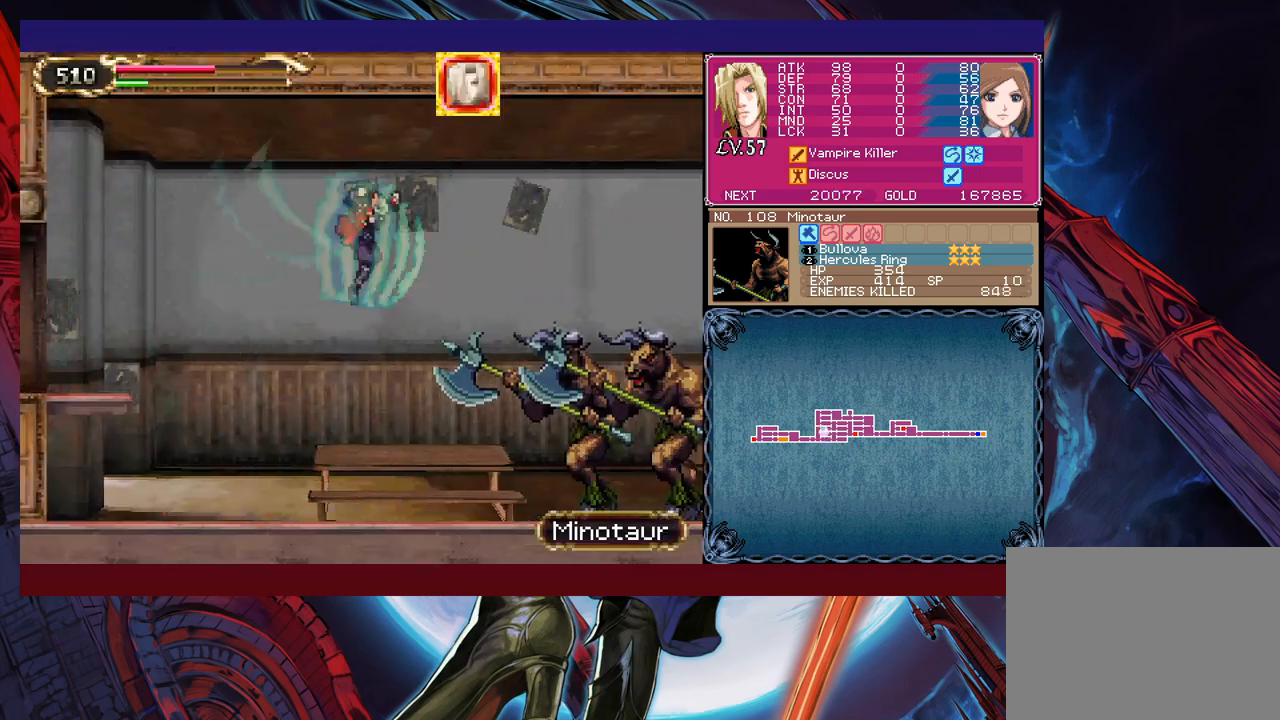
{"buttons": ["B"], "left_stick": "left", "events": [[17, "X", "up"], [67, "X", "down"], [67, "left_stick", "center"], [167, "X", "up"], [200, "left_stick", "right"], [267, "X", "down"], [283, "left_stick", "center"], [317, "X", "up"], [333, "X", "down"], [383, "X", "up"], [400, "left_stick", "left"], [450, "B", "down"], [483, "B", "up"], [500, "B", "down"]]}
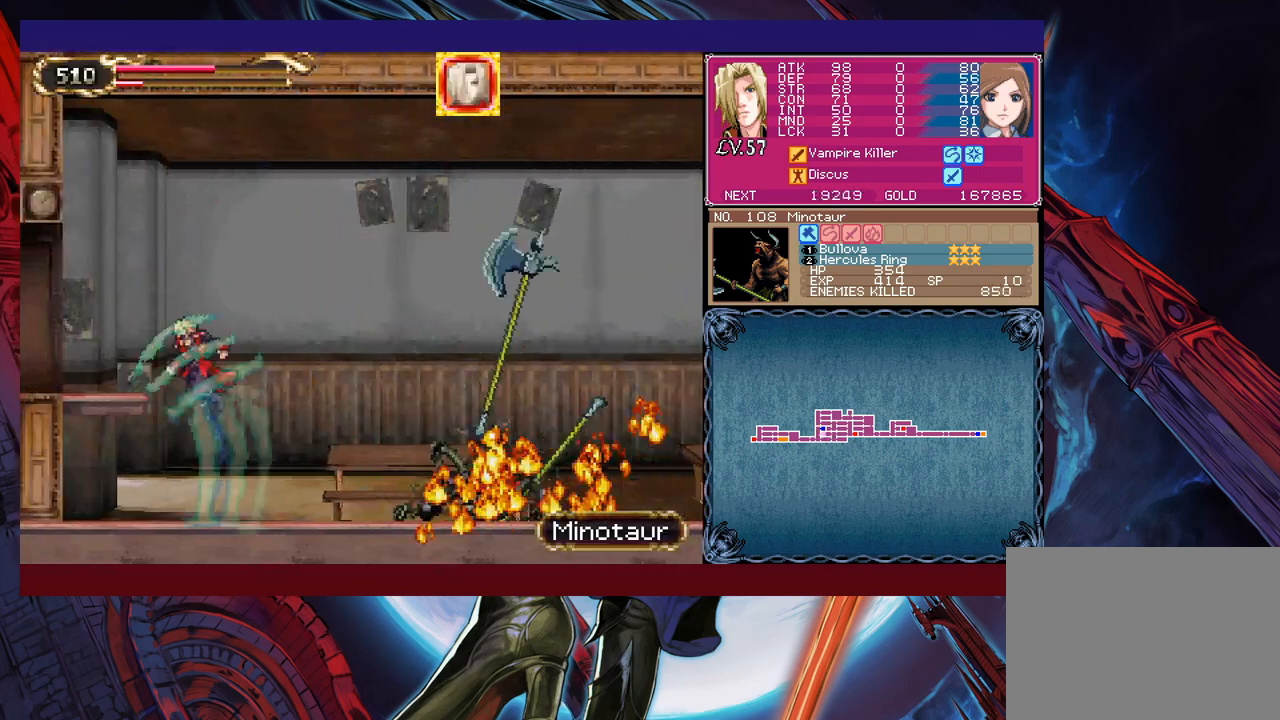
{"buttons": [], "left_stick": "left", "events": [[33, "B", "up"], [67, "left_stick", "right"], [100, "B", "down"], [117, "B", "up"], [133, "B", "down"], [150, "B", "up"], [167, "X", "down"], [183, "X", "up"], [233, "left_stick", "center"], [250, "X", "down"], [317, "X", "up"], [433, "X", "down"], [467, "X", "up"], [483, "left_stick", "left"]]}
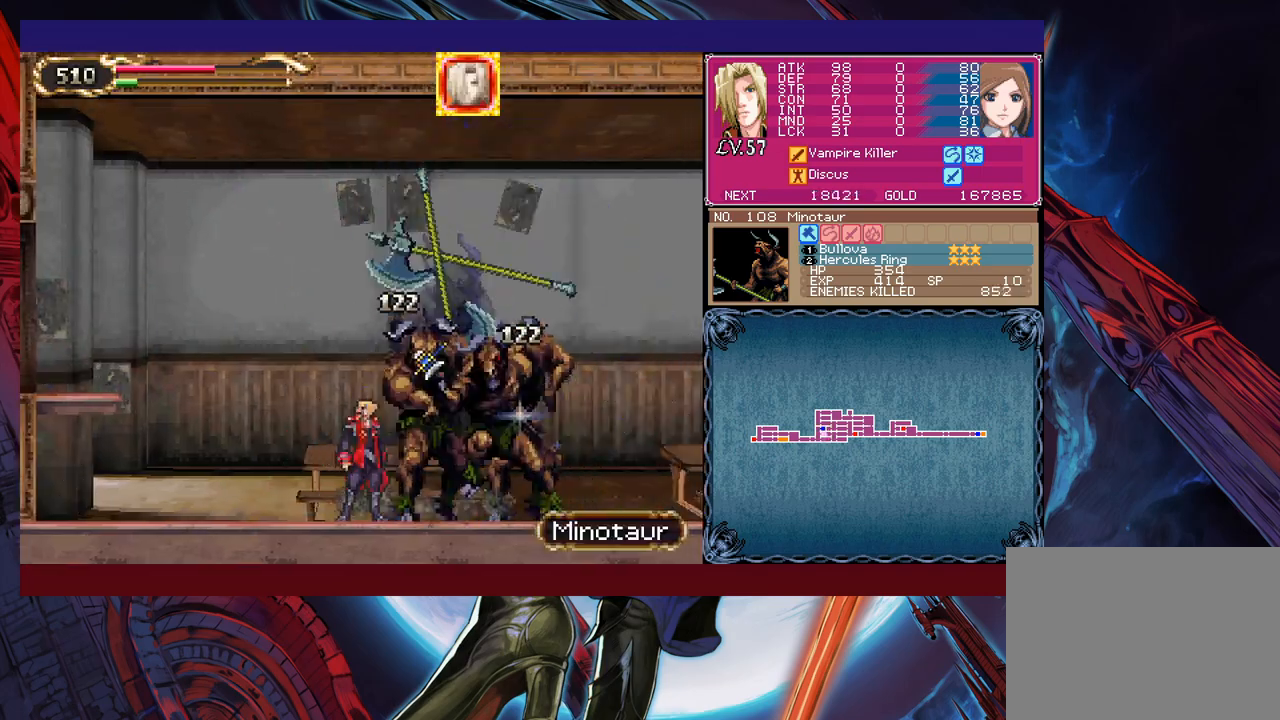
{"buttons": [], "left_stick": "center", "events": [[33, "left_stick", "right"], [83, "left_stick", "left"], [100, "B", "down"], [133, "B", "up"], [167, "B", "down"], [183, "B", "up"], [200, "left_stick", "right"], [300, "X", "down"], [317, "X", "up"], [317, "left_stick", "center"], [367, "X", "down"], [433, "X", "up"], [450, "X", "down"], [467, "X", "up"]]}
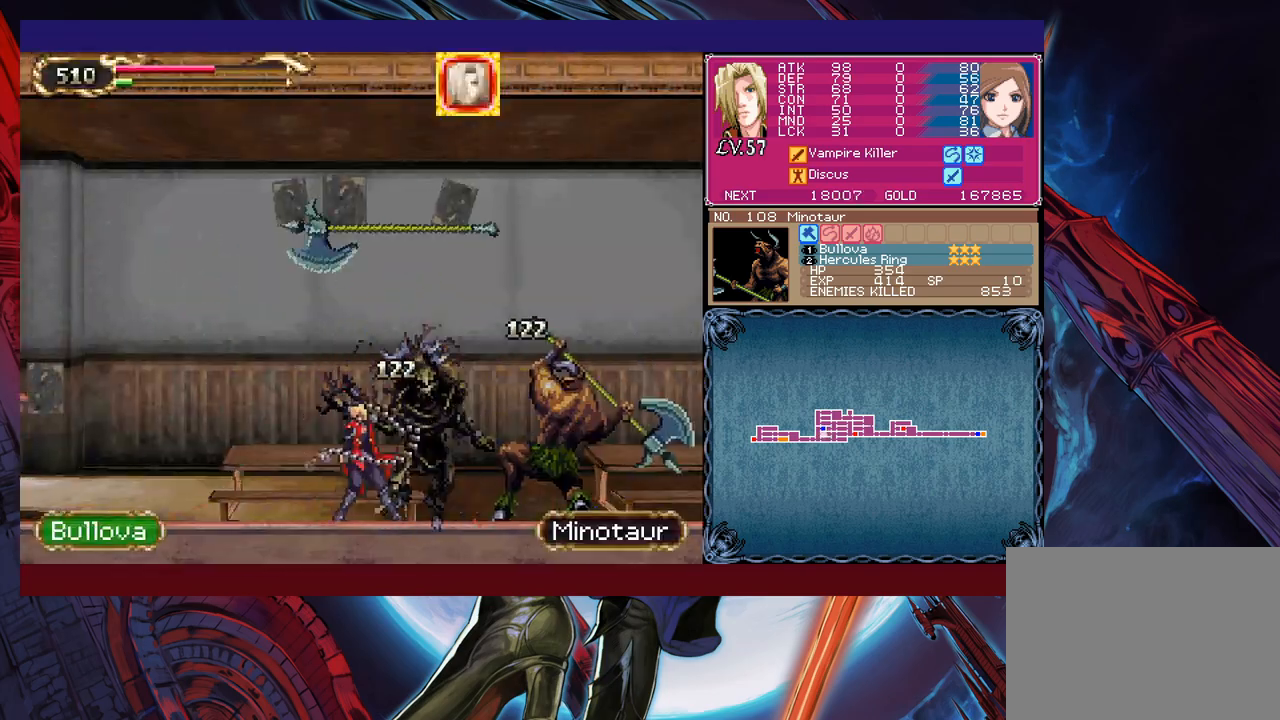
{"buttons": ["X"], "left_stick": "right", "events": [[17, "X", "down"], [100, "left_stick", "left"], [150, "left_stick", "center"], [183, "X", "up"], [200, "left_stick", "left"], [250, "B", "down"], [267, "B", "up"], [283, "B", "down"], [300, "B", "up"], [317, "B", "down"], [333, "B", "up"], [350, "left_stick", "right"], [417, "B", "down"], [433, "B", "up"], [450, "X", "down"], [467, "X", "up"], [500, "X", "down"]]}
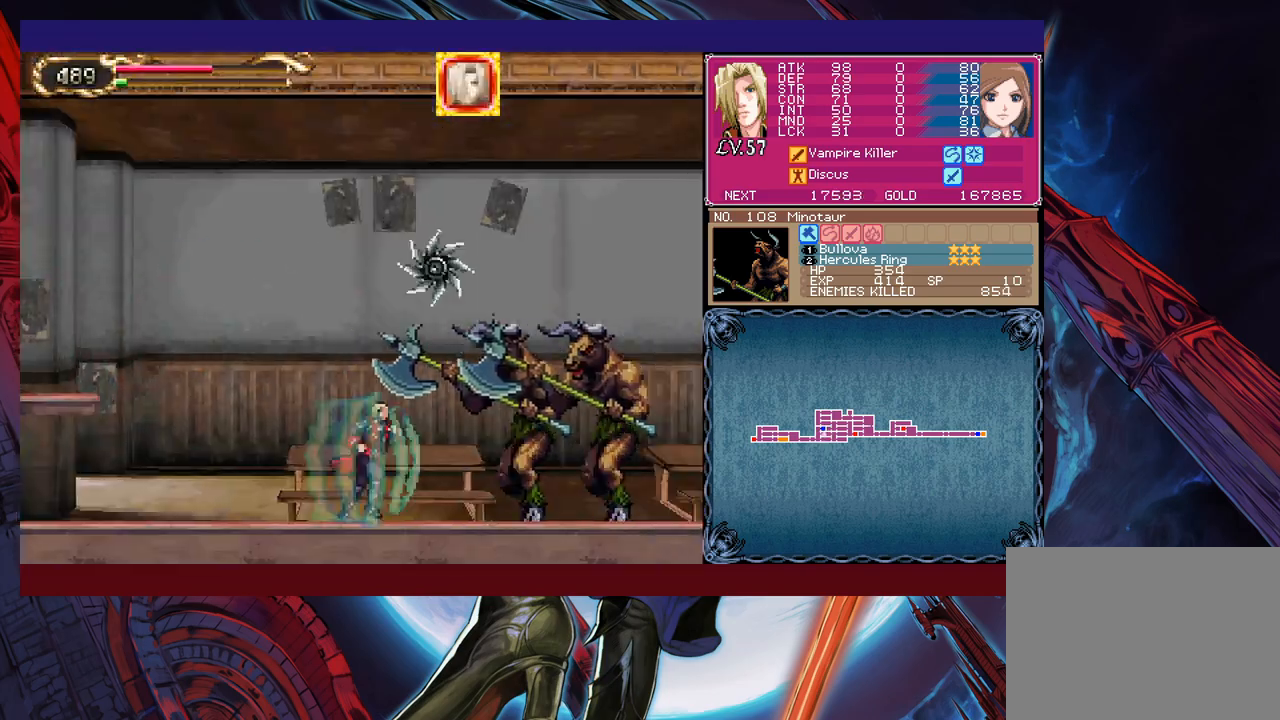
{"buttons": [], "left_stick": "right", "events": [[17, "left_stick", "center"], [33, "X", "up"], [67, "X", "down"], [117, "X", "up"], [250, "X", "down"], [267, "X", "up"], [283, "left_stick", "left"], [333, "B", "down"], [367, "B", "up"], [383, "B", "down"], [400, "B", "up"], [417, "left_stick", "right"]]}
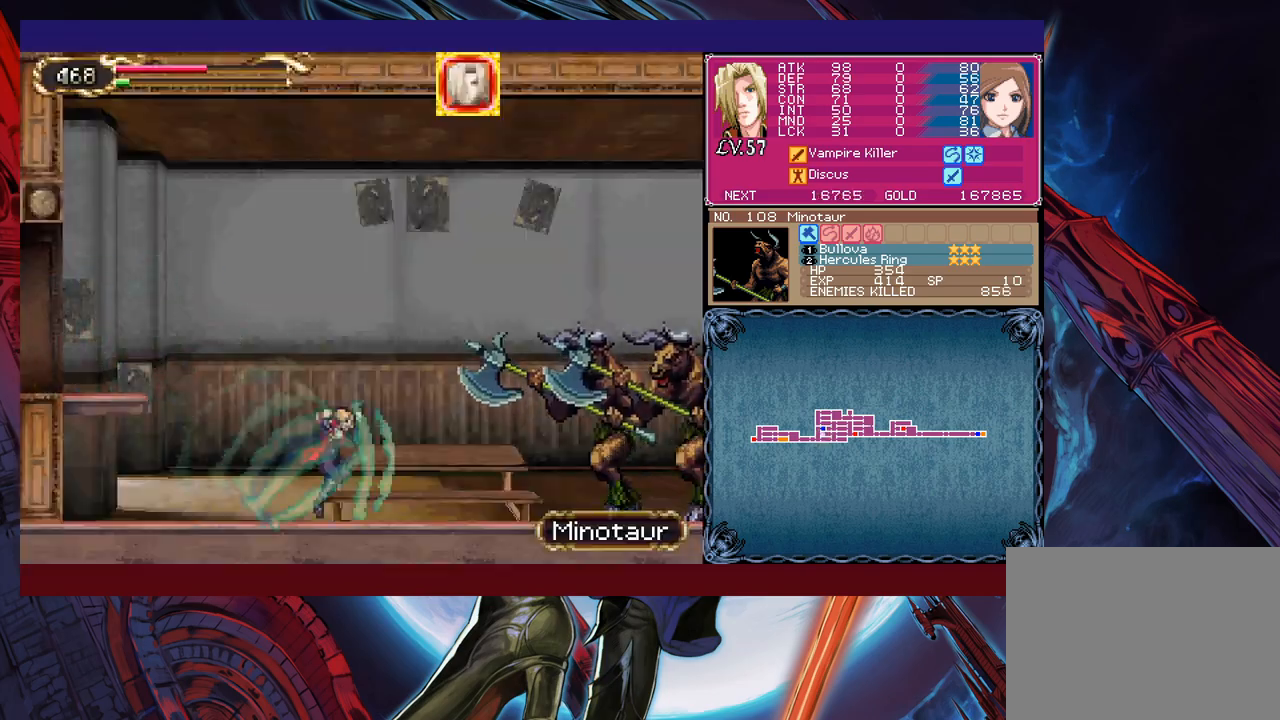
{"buttons": [], "left_stick": "right", "events": [[17, "X", "down"], [33, "X", "up"], [33, "left_stick", "center"], [100, "X", "down"], [167, "X", "up"], [217, "X", "down"], [233, "X", "up"], [317, "X", "down"], [333, "X", "up"], [333, "left_stick", "right"], [400, "B", "down"], [417, "B", "up"], [433, "R1", "down"], [450, "R1", "up"]]}
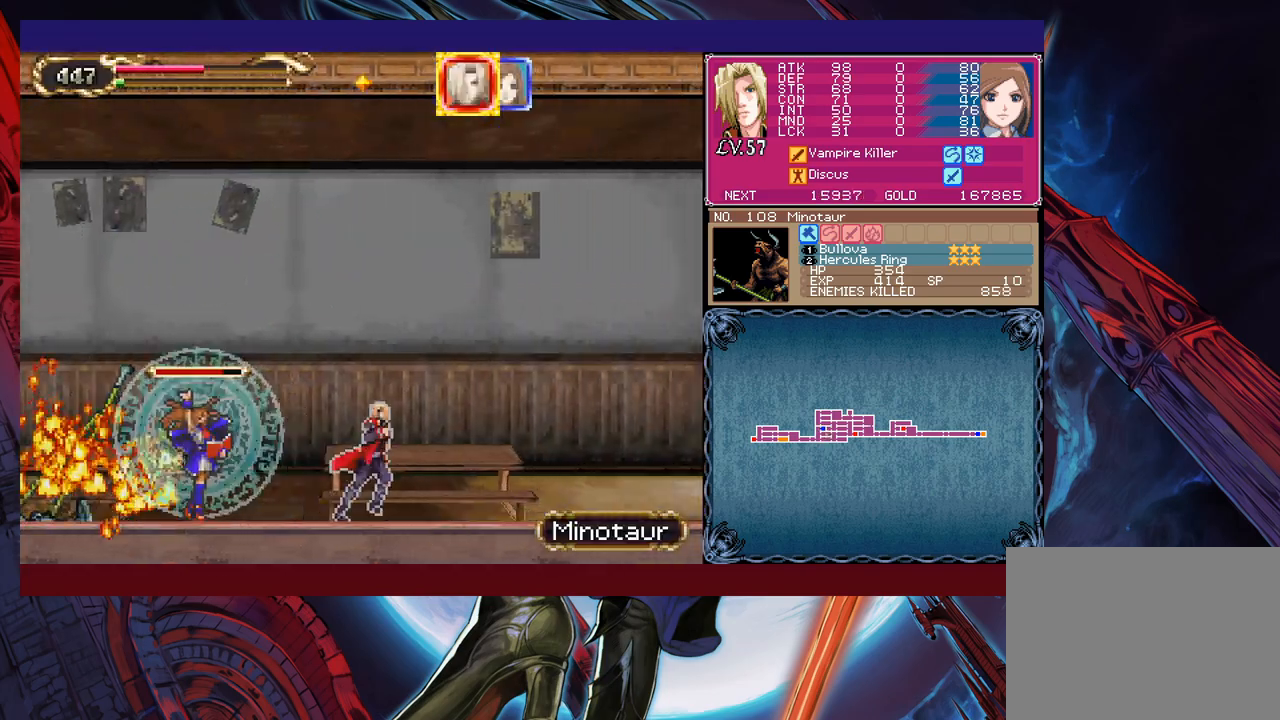
{"buttons": [], "left_stick": "right", "events": [[17, "B", "down"], [50, "B", "up"], [83, "B", "down"], [150, "B", "up"], [300, "left_stick", "left"], [350, "left_stick", "right"], [383, "B", "down"], [400, "B", "up"], [417, "B", "down"], [500, "B", "up"]]}
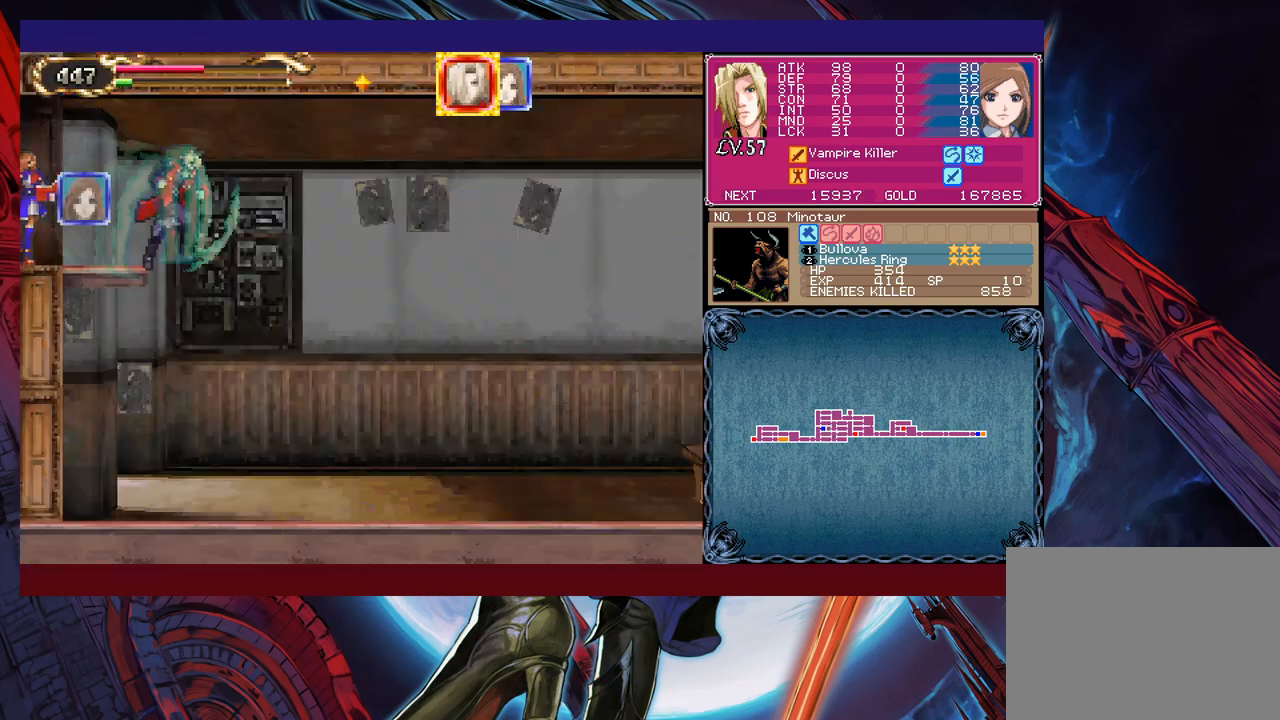
{"buttons": [], "left_stick": "right", "events": [[67, "left_stick", "up-right"], [150, "X", "down"], [167, "X", "up"], [167, "left_stick", "center"], [233, "left_stick", "right"]]}
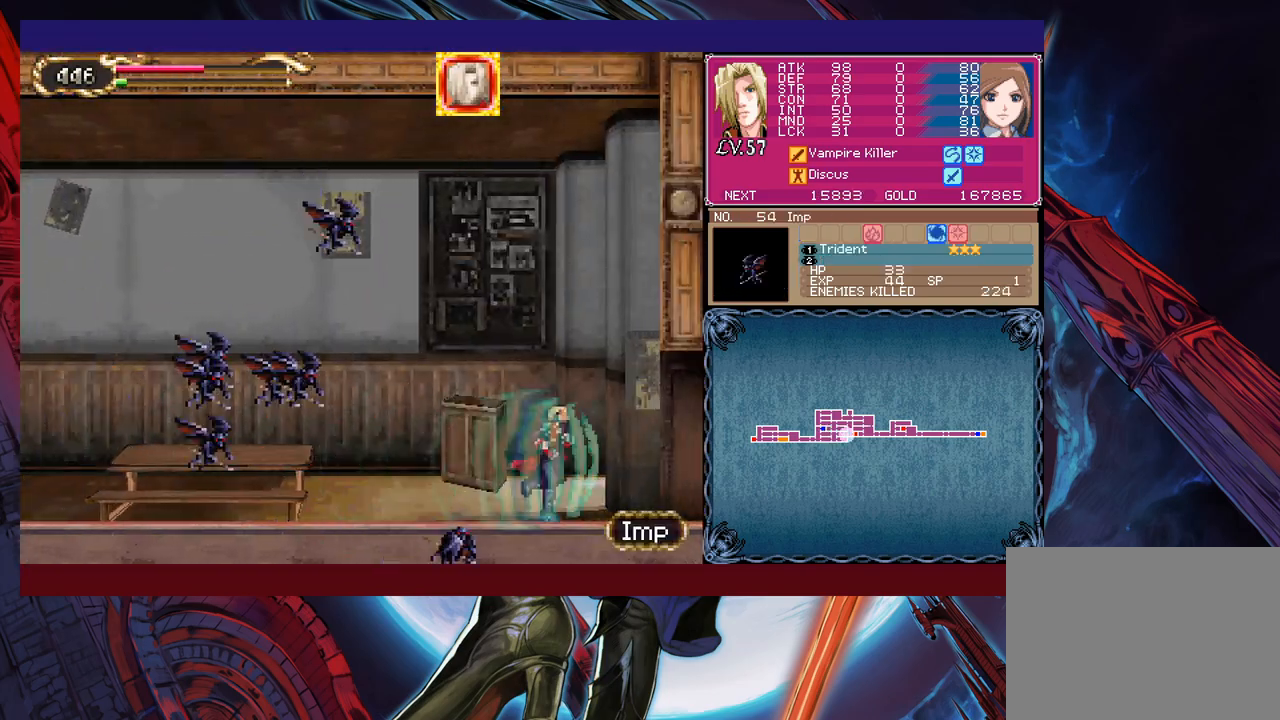
{"buttons": [], "left_stick": "center", "events": [[100, "X", "down"], [133, "X", "up"], [417, "left_stick", "center"]]}
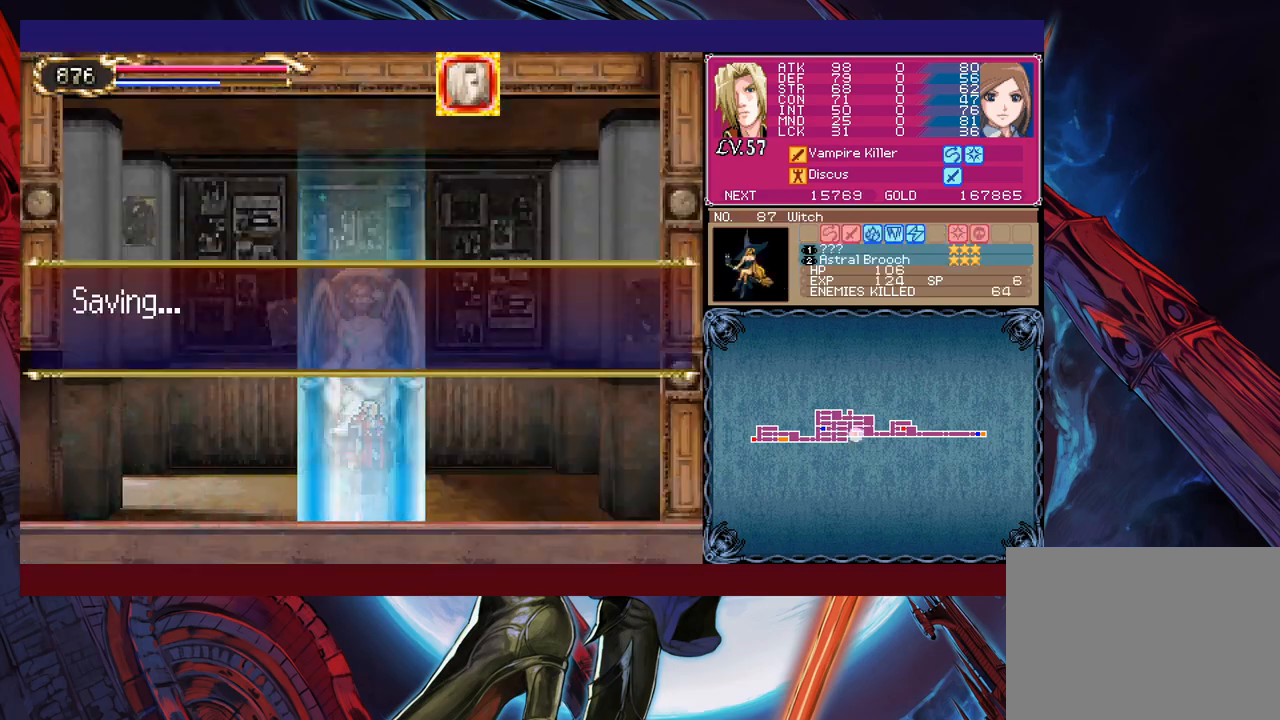
{"buttons": [], "left_stick": "up-left", "events": [[33, "A", "down"], [50, "left_stick", "left"], [83, "A", "up"], [217, "left_stick", "up-left"], [233, "R1", "down"], [250, "R1", "up"], [400, "B", "down"], [417, "B", "up"], [417, "X", "down"], [433, "X", "up"], [450, "B", "down"], [467, "B", "up"], [467, "X", "down"], [500, "X", "up"]]}
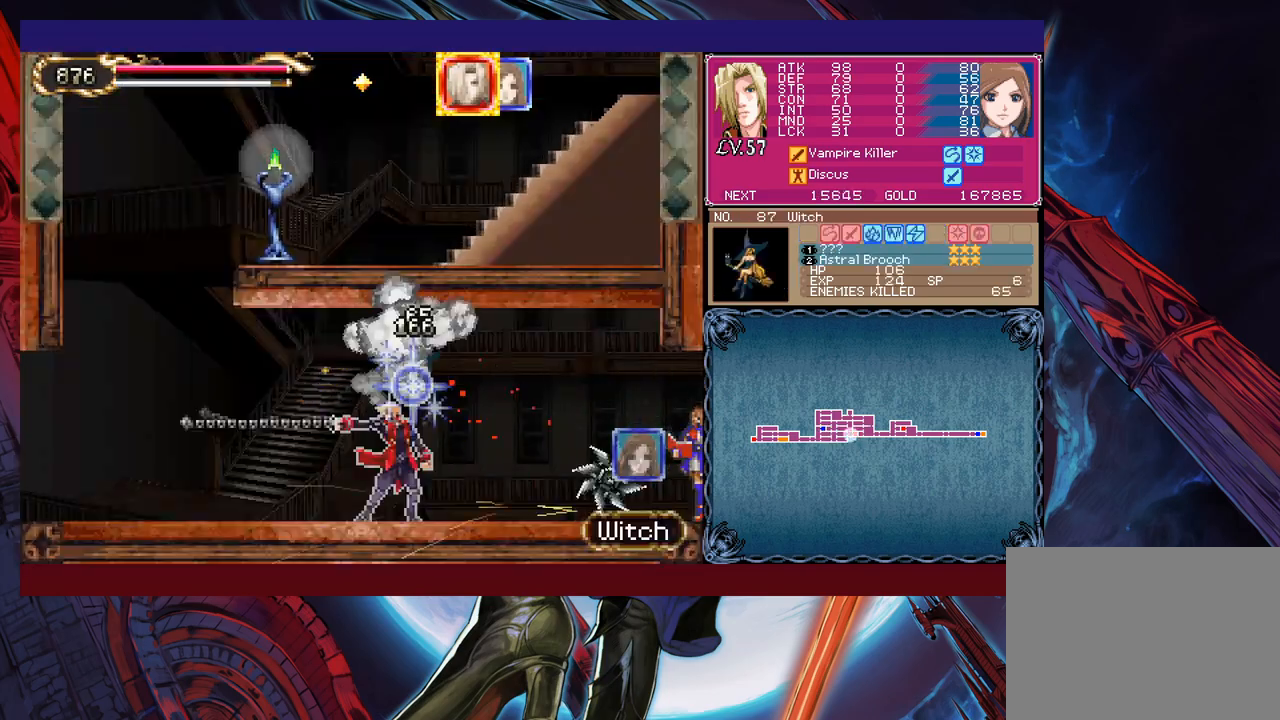
{"buttons": ["B"], "left_stick": "left", "events": [[383, "left_stick", "left"], [483, "B", "down"]]}
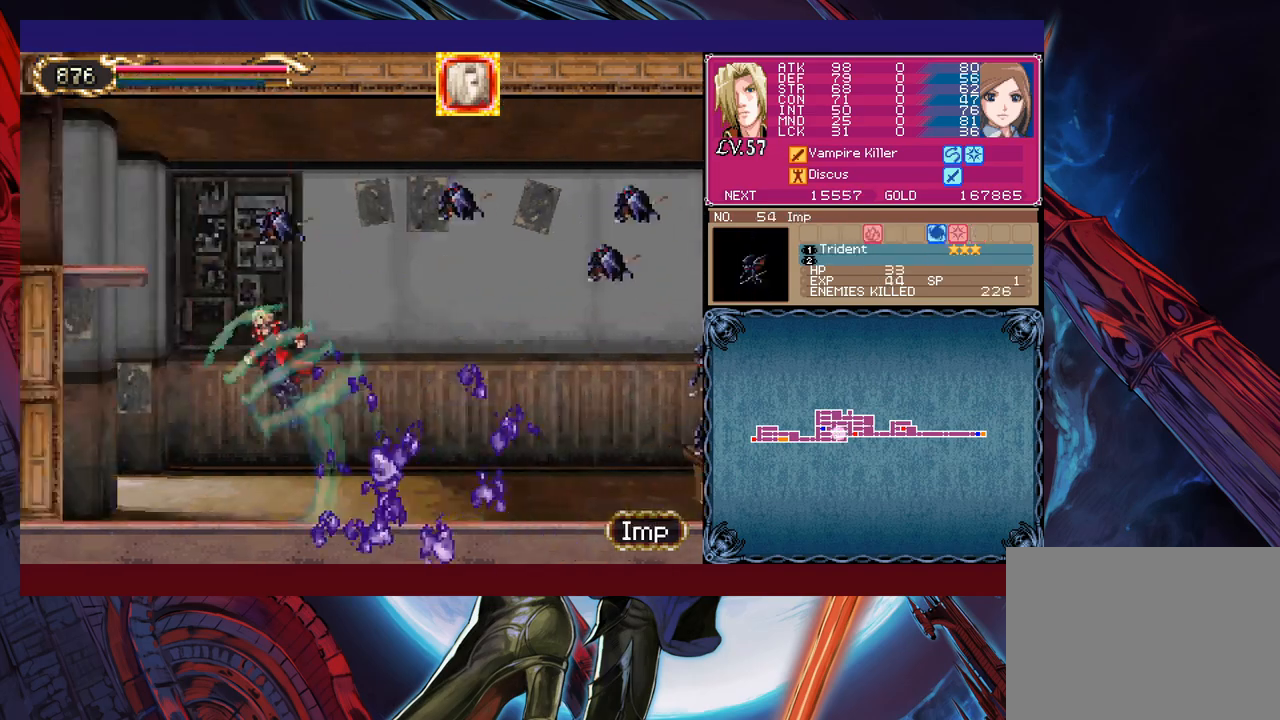
{"buttons": [], "left_stick": "center", "events": [[67, "B", "up"], [133, "B", "down"], [133, "Y", "down"], [150, "B", "up"], [150, "Y", "up"], [350, "X", "down"], [367, "X", "up"], [450, "left_stick", "center"], [467, "X", "down"], [483, "X", "up"]]}
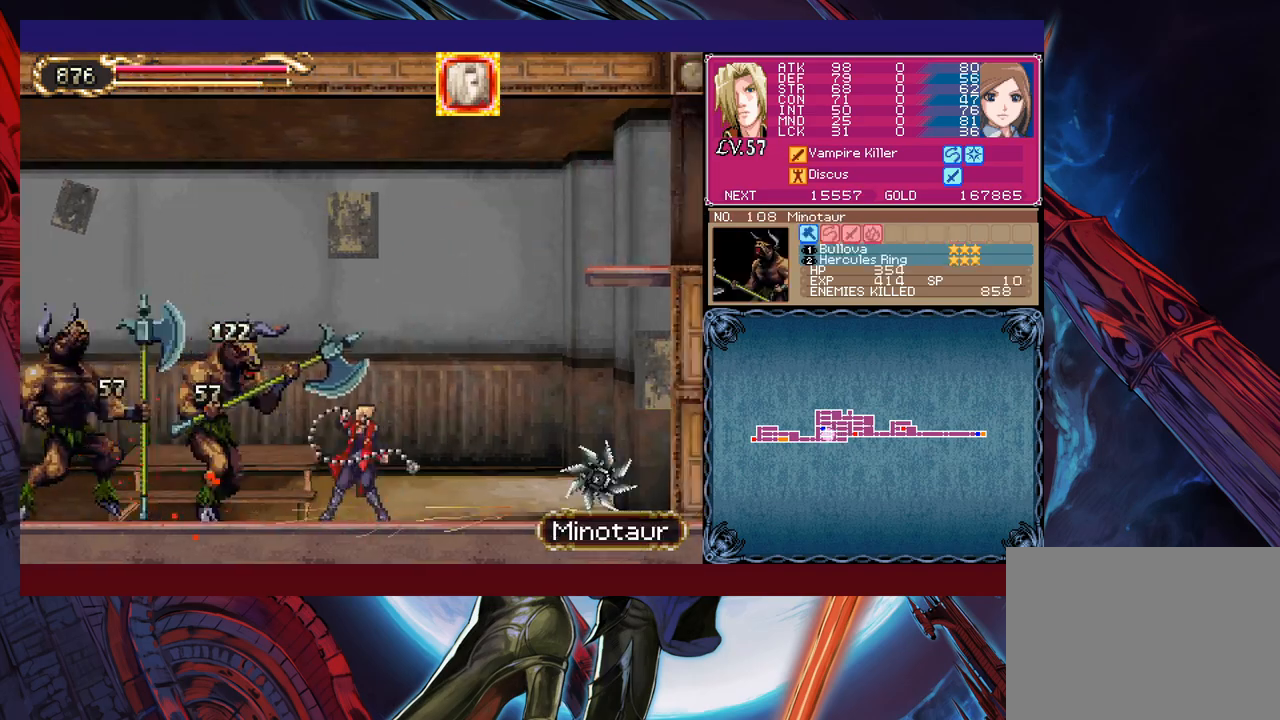
{"buttons": [], "left_stick": "left", "events": [[33, "X", "down"], [50, "X", "up"], [67, "X", "down"], [133, "left_stick", "left"], [233, "X", "up"], [267, "X", "down"], [350, "X", "up"], [450, "X", "down"], [483, "X", "up"]]}
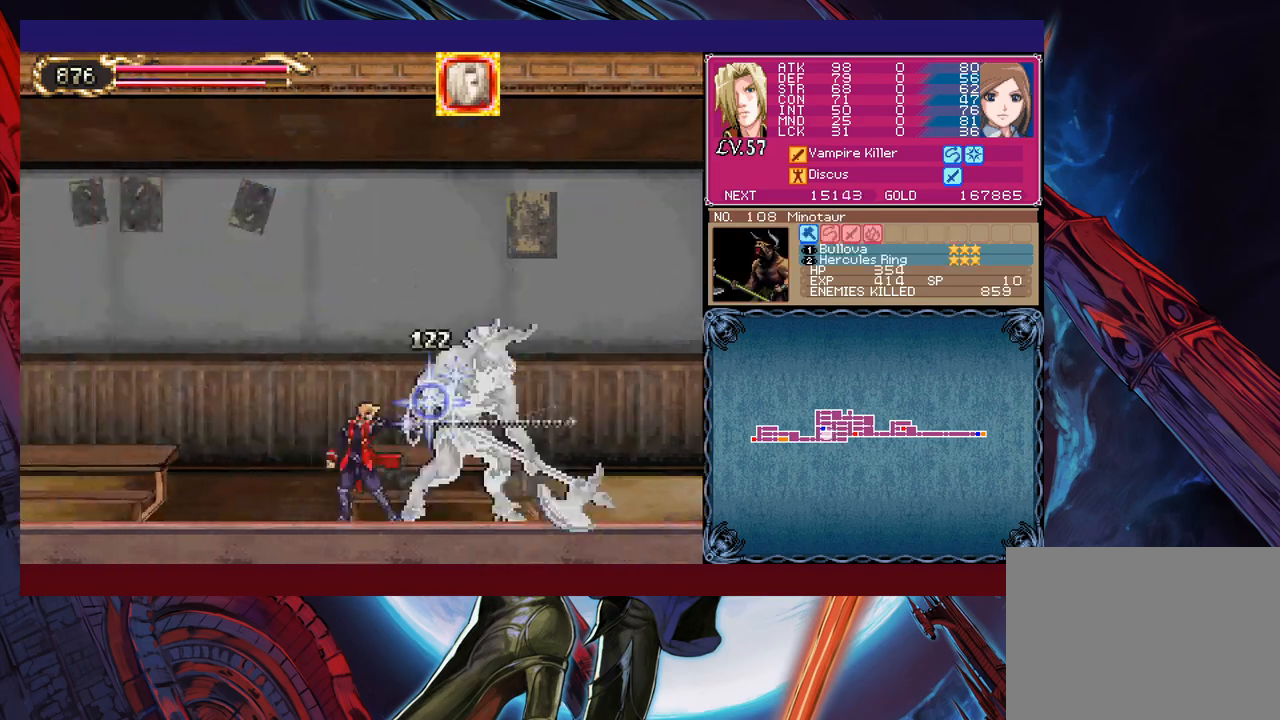
{"buttons": [], "left_stick": "up-left", "events": [[67, "left_stick", "right"], [83, "X", "down"], [100, "X", "up"], [283, "B", "down"], [300, "B", "up"], [317, "B", "down"], [350, "B", "up"], [350, "left_stick", "left"], [433, "B", "down"], [433, "Y", "down"], [433, "left_stick", "up-left"], [450, "B", "up"], [450, "Y", "up"]]}
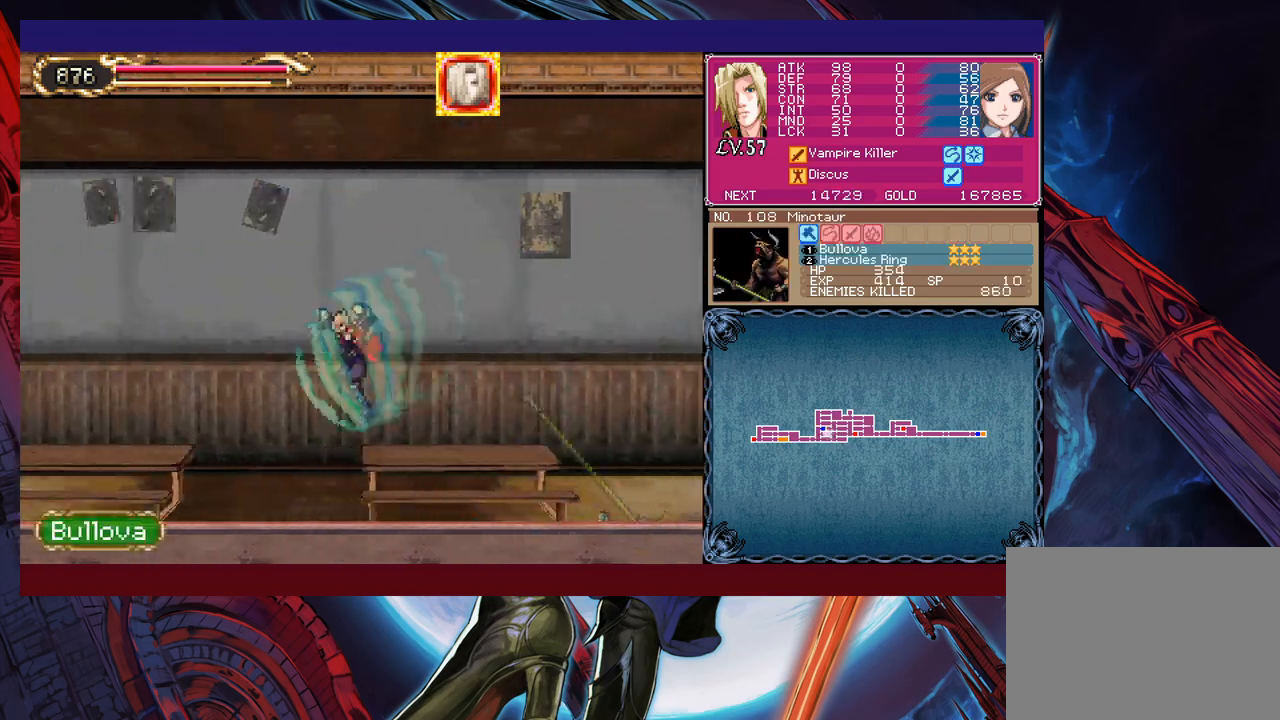
{"buttons": [], "left_stick": "right", "events": [[17, "B", "down"], [17, "Y", "down"], [33, "B", "up"], [33, "Y", "up"], [100, "B", "down"], [100, "Y", "down"], [133, "B", "up"], [133, "Y", "up"], [150, "B", "down"], [167, "B", "up"], [167, "left_stick", "left"], [200, "B", "down"], [217, "B", "up"], [233, "B", "down"], [250, "B", "up"], [283, "Y", "down"], [300, "Y", "up"], [300, "left_stick", "up"], [317, "B", "down"], [317, "Y", "down"], [367, "B", "up"], [367, "Y", "up"], [383, "B", "down"], [383, "Y", "down"], [417, "B", "up"], [417, "Y", "up"], [433, "left_stick", "right"], [450, "B", "down"], [467, "B", "up"]]}
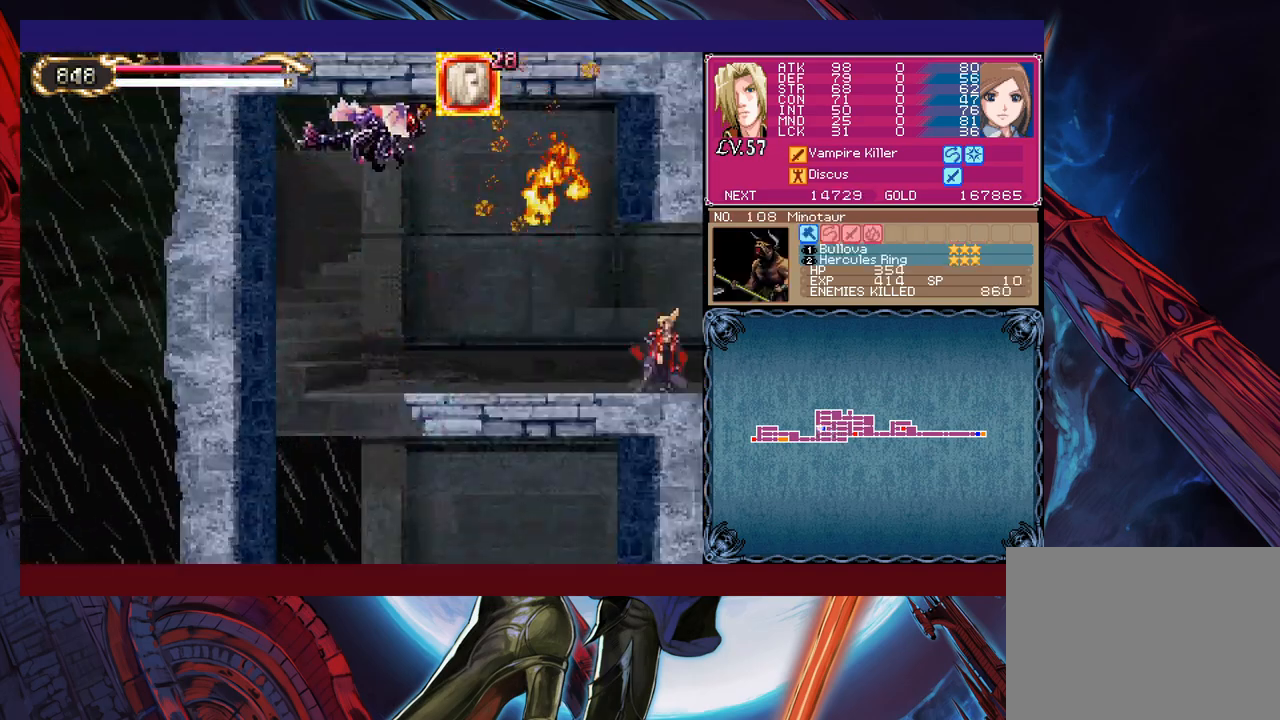
{"buttons": [], "left_stick": "right", "events": [[133, "left_stick", "center"], [333, "A", "down"], [350, "A", "up"], [383, "left_stick", "right"]]}
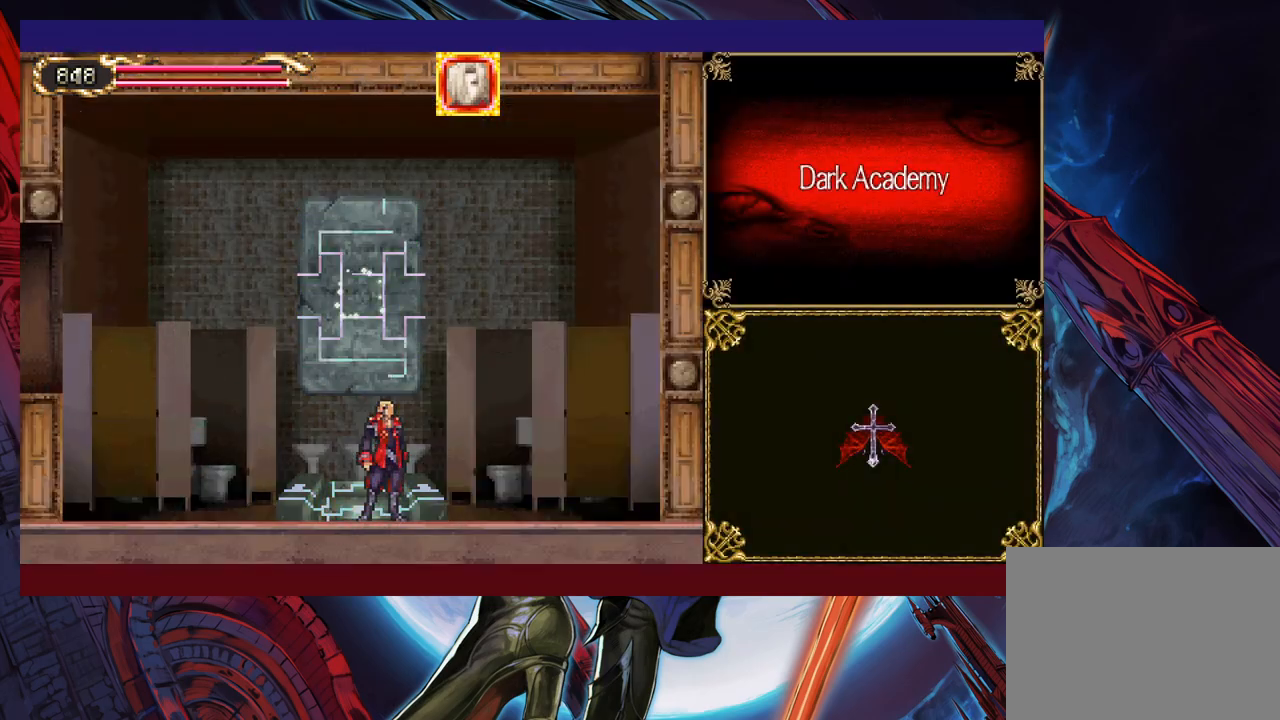
{"buttons": ["B"], "left_stick": "left", "events": [[417, "Y", "down"], [417, "left_stick", "left"], [450, "B", "down"], [450, "Y", "up"]]}
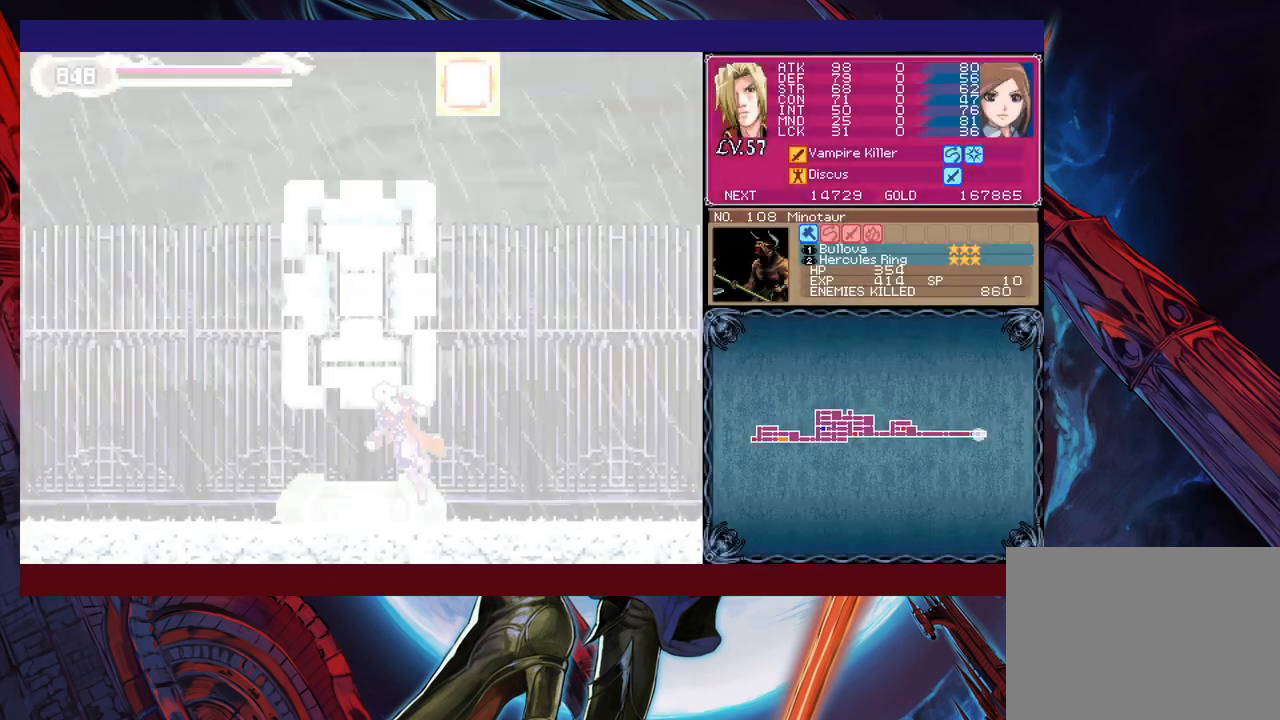
{"buttons": [], "left_stick": "right", "events": [[17, "B", "up"], [17, "left_stick", "right"], [67, "B", "down"], [217, "B", "up"], [250, "R1", "down"], [400, "R1", "up"]]}
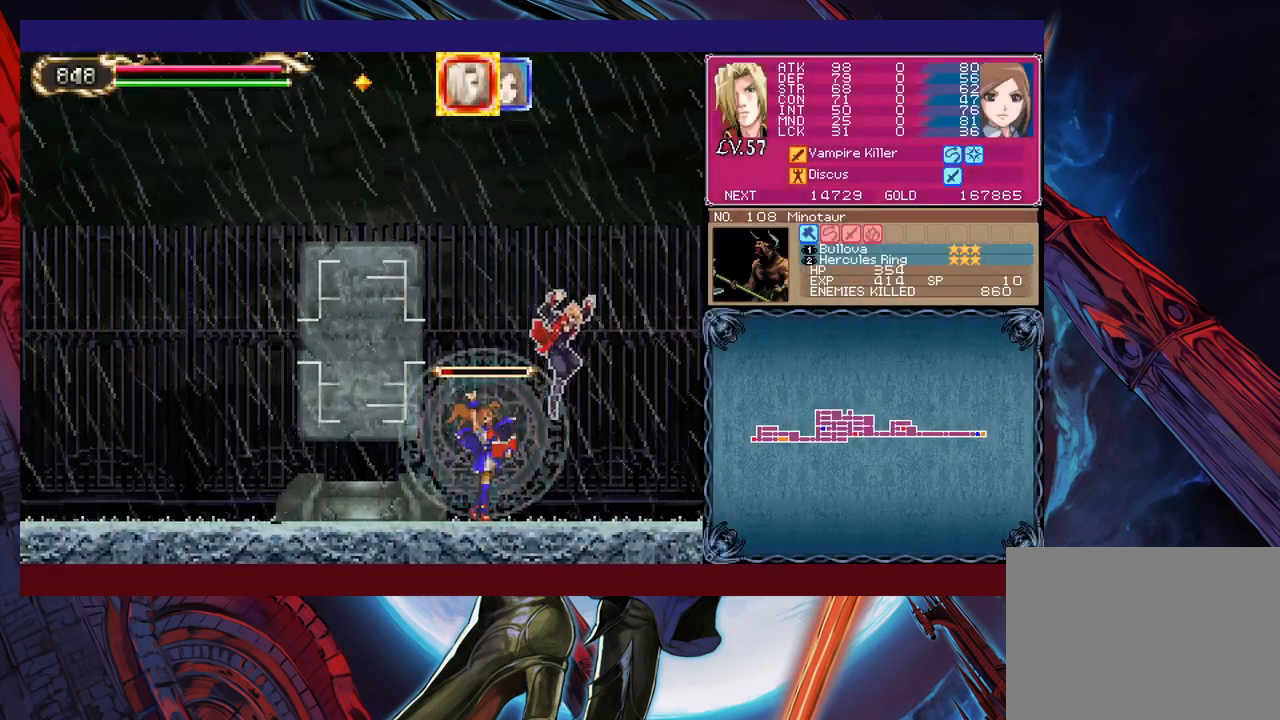
{"buttons": [], "left_stick": "right", "events": [[350, "B", "down"], [467, "B", "up"]]}
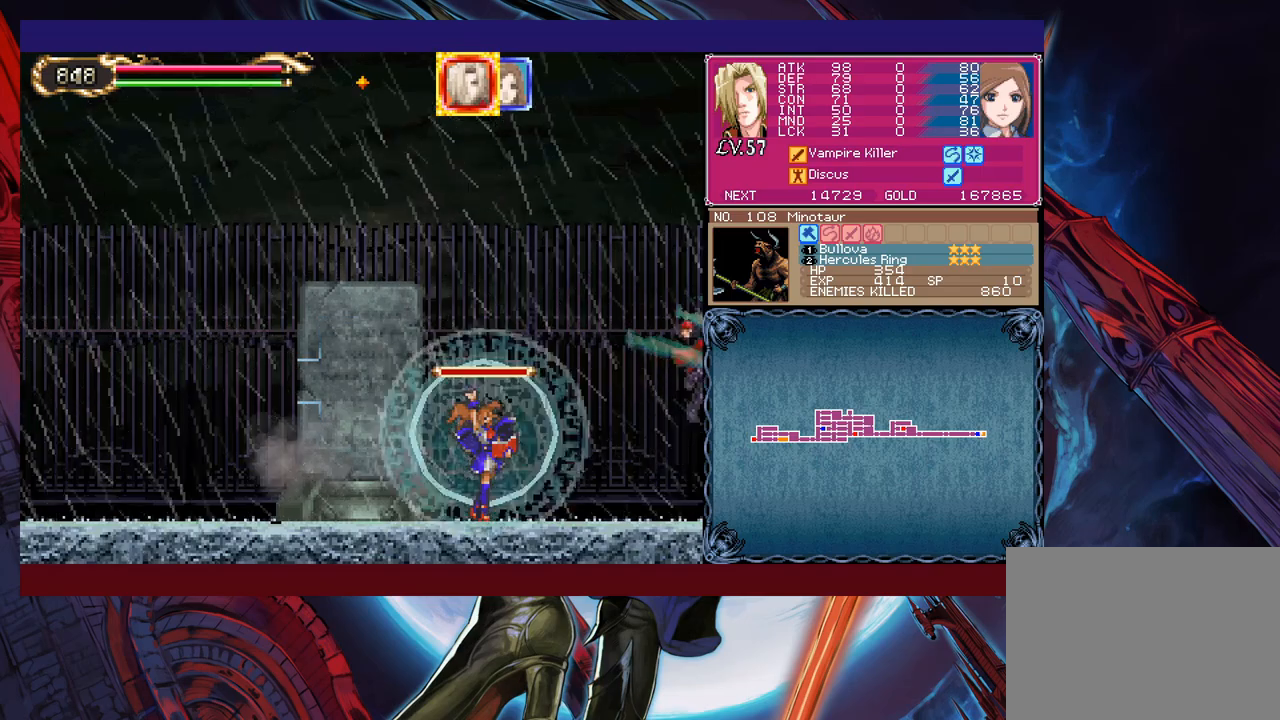
{"buttons": ["B"], "left_stick": "down-right", "events": [[50, "B", "down"], [117, "B", "up"], [217, "B", "down"], [250, "left_stick", "down-right"], [300, "B", "up"], [367, "B", "down"], [417, "B", "up"], [500, "B", "down"]]}
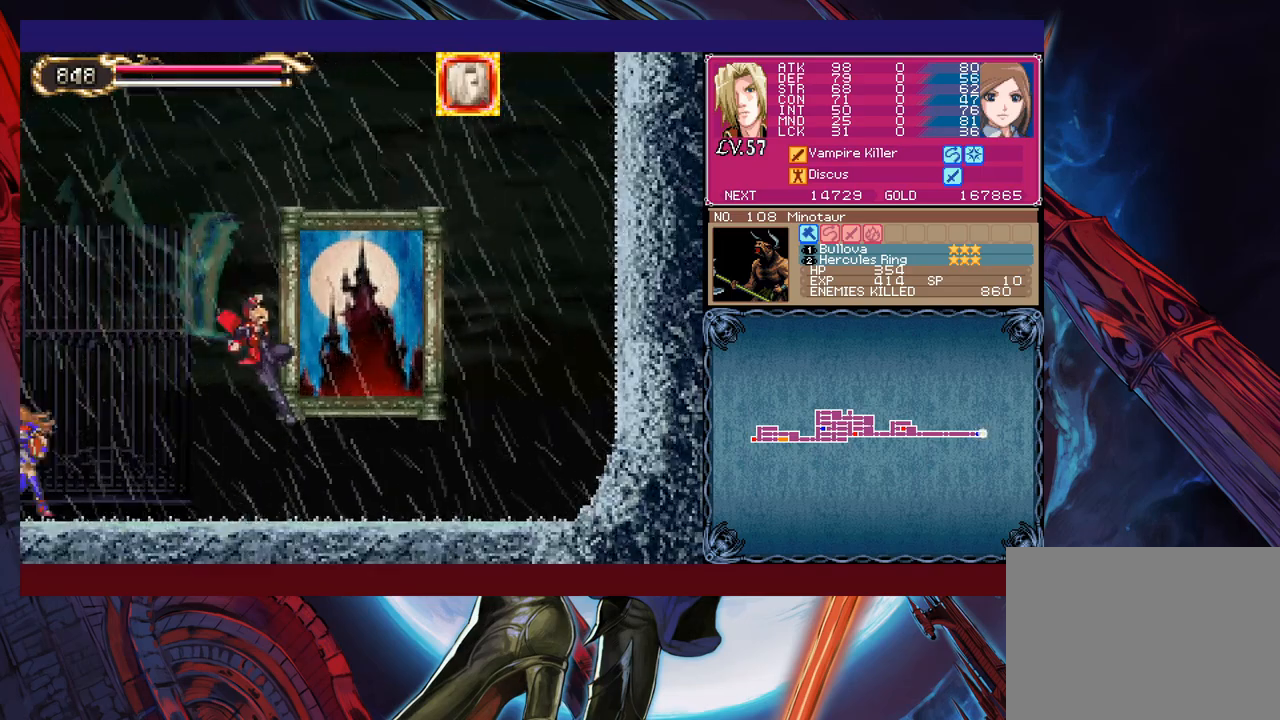
{"buttons": [], "left_stick": "center", "events": [[67, "B", "up"], [67, "left_stick", "center"], [117, "left_stick", "up"], [350, "left_stick", "center"]]}